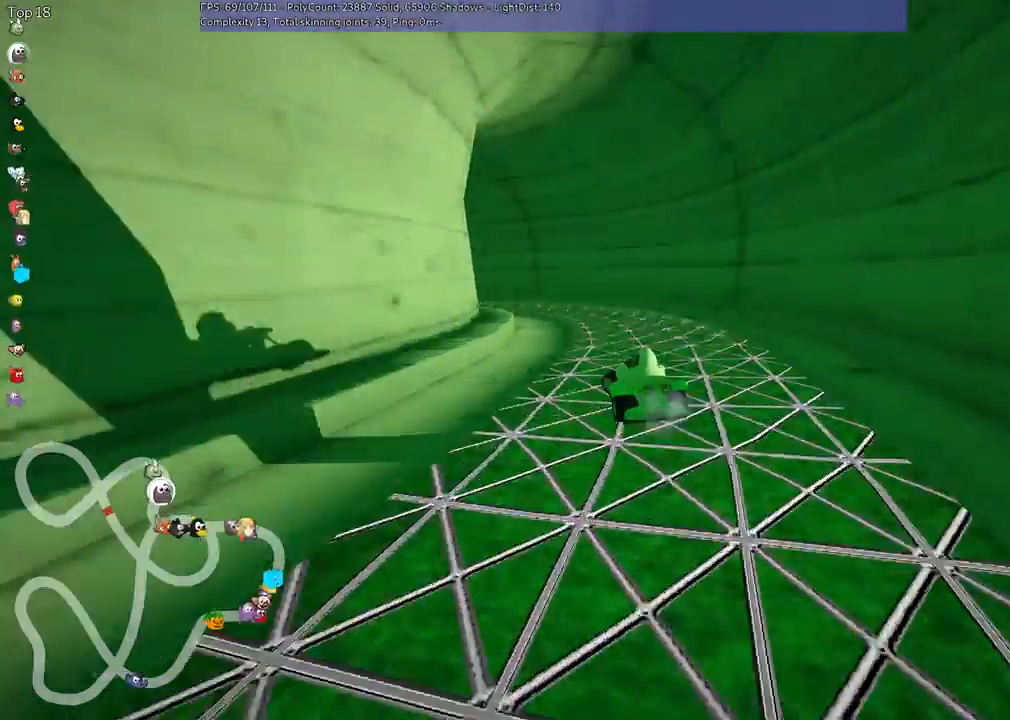
Gameplay with keyboard; each line is a JSON object with the keys held at the frame after it. "events" lists presses ("down") and releases ("up") of ".", "/", "alt_r", "b", "c", "comma", "ctrl_r", "d", "down", "f", "g", "h", "j", "k", "l", "left", "m", "n", "quote", "return", "right", "semicolon", "shift_r", "space", "super", "up" and "v" between this image and that frame as [ms after this image, input, new state], when the widget could be followed in between. No other keys are recorded. Mouse input is not recorded.
{"keys": ["left", "up"], "events": [[367, "m", "up"]]}
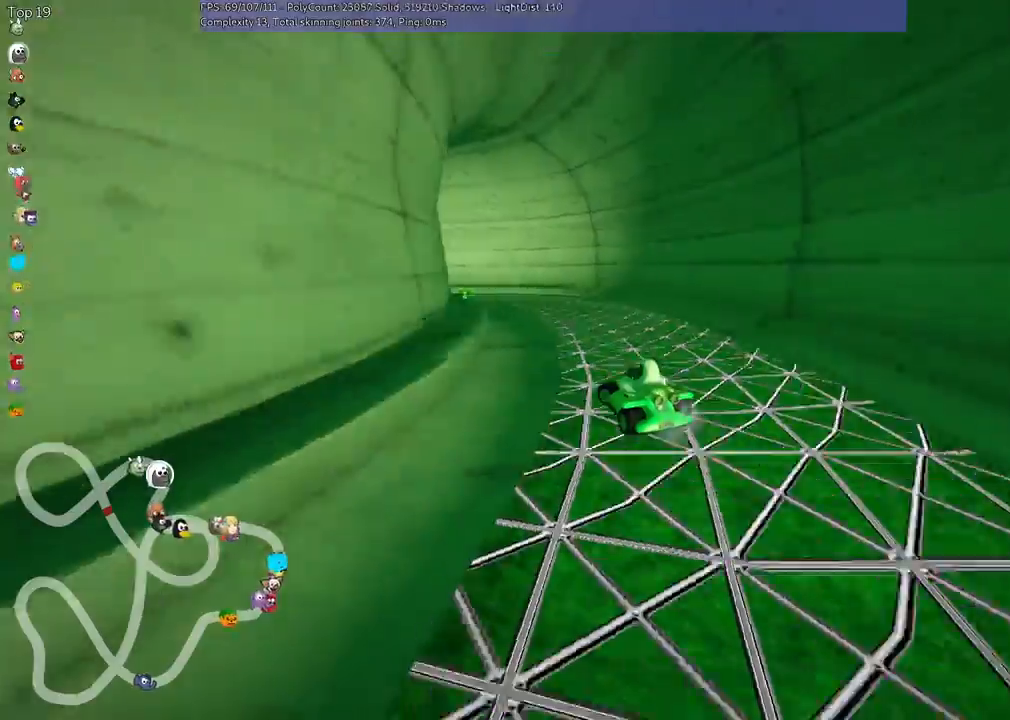
{"keys": ["left", "m", "up"], "events": [[100, "left", "up"], [300, "right", "down"], [333, "right", "up"], [433, "left", "down"], [433, "m", "down"]]}
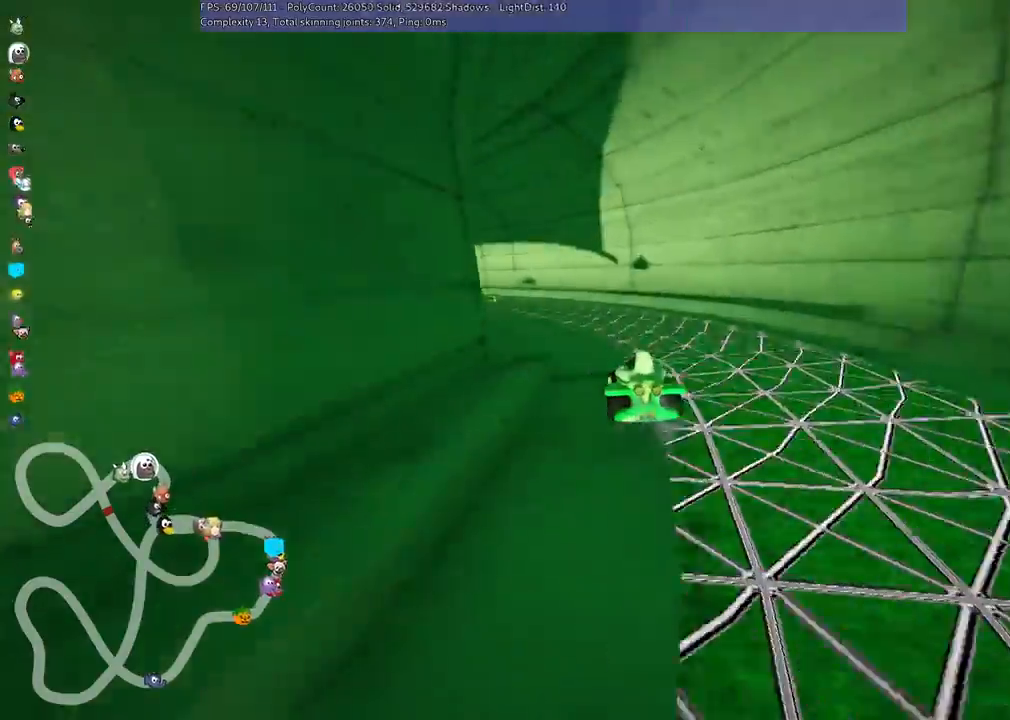
{"keys": ["up"], "events": [[200, "m", "up"], [467, "left", "up"]]}
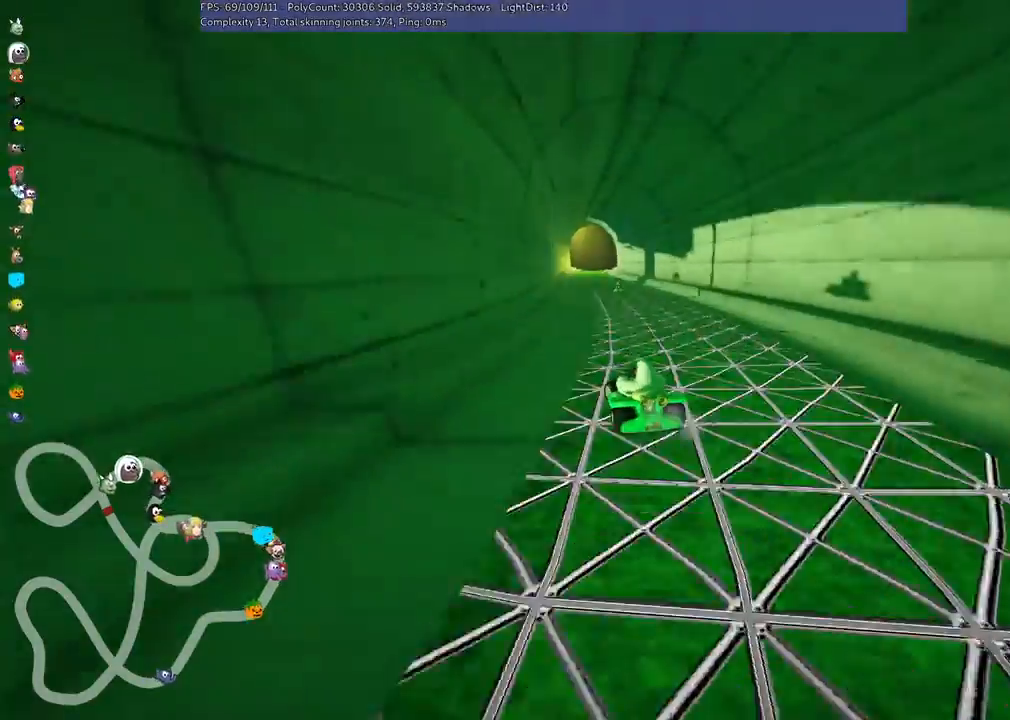
{"keys": ["left", "up"], "events": [[133, "right", "down"], [367, "right", "up"], [500, "left", "down"]]}
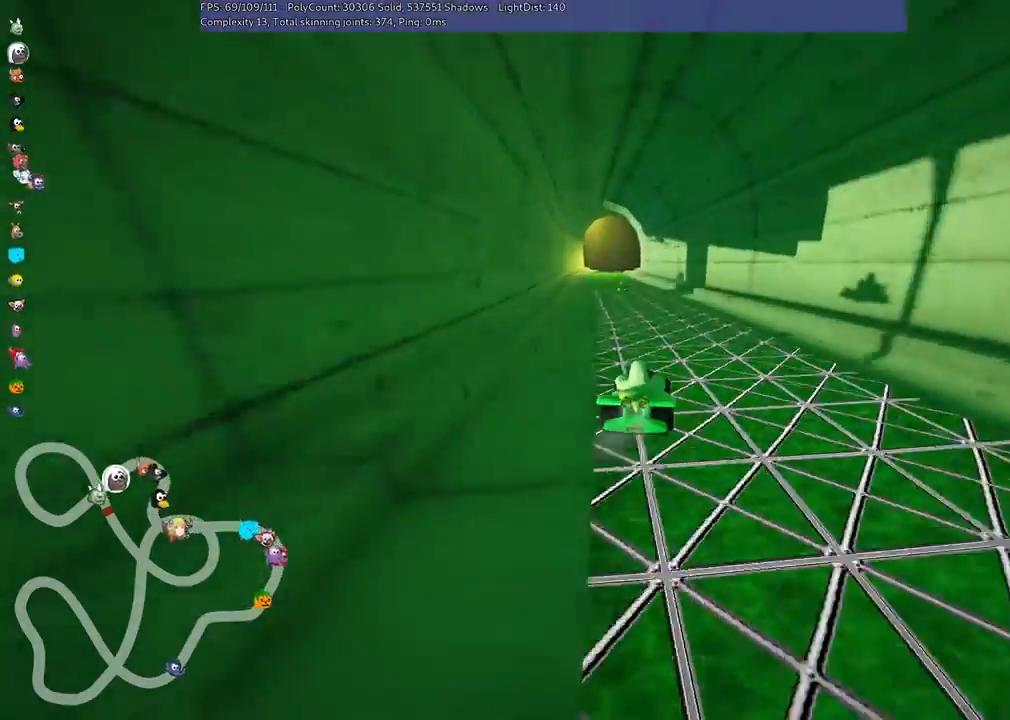
{"keys": ["left", "m", "right", "up"], "events": [[400, "left", "up"], [400, "m", "down"], [400, "right", "down"], [500, "left", "down"]]}
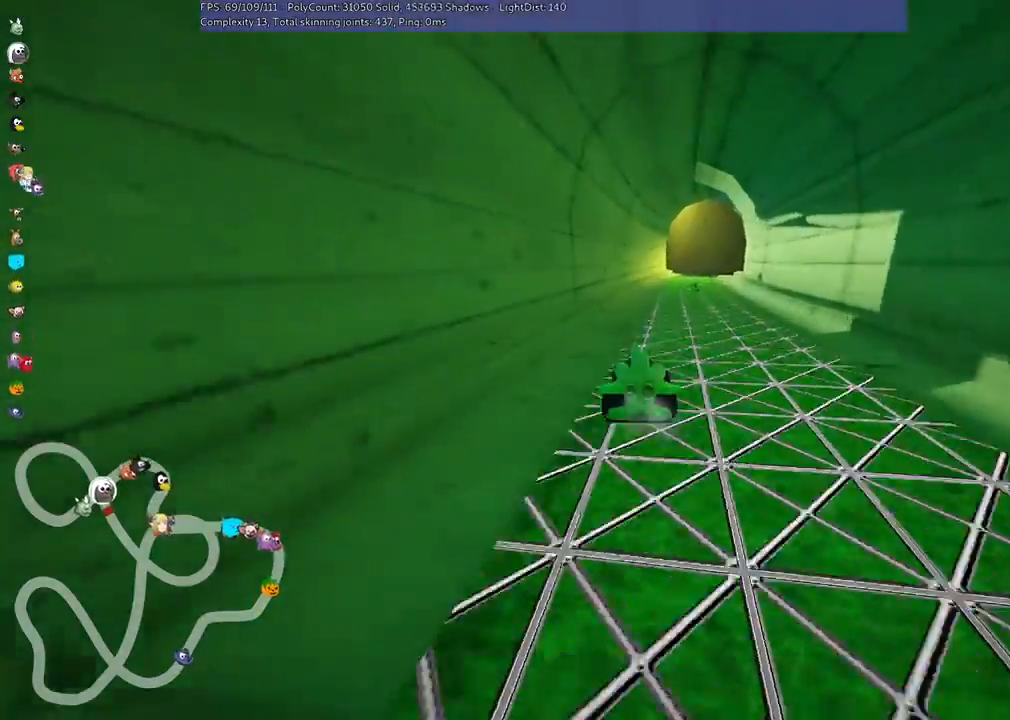
{"keys": ["left", "m", "up"], "events": [[100, "right", "up"]]}
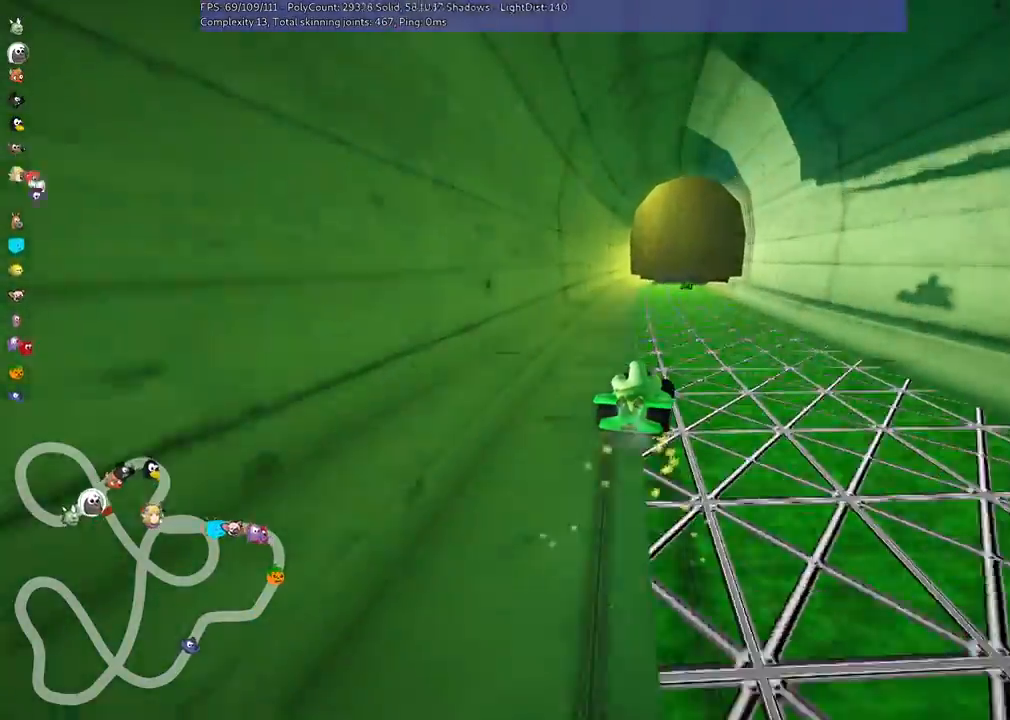
{"keys": ["left", "m", "right", "up"], "events": [[167, "right", "down"], [300, "right", "up"], [500, "right", "down"]]}
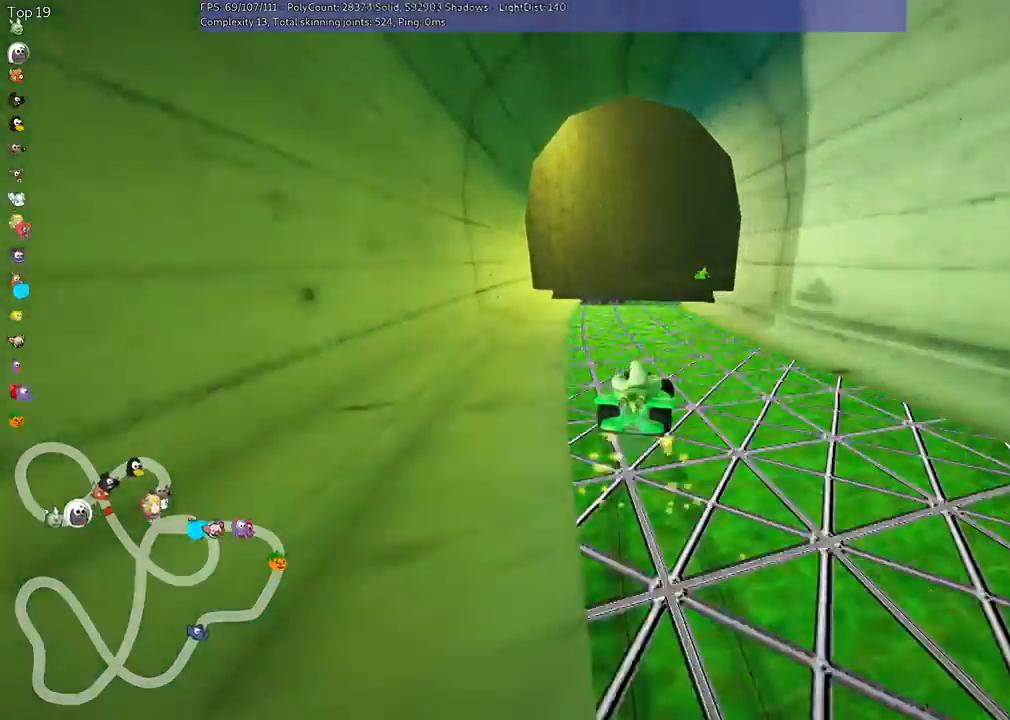
{"keys": ["left", "m", "right", "up"], "events": [[133, "right", "up"], [233, "right", "down"]]}
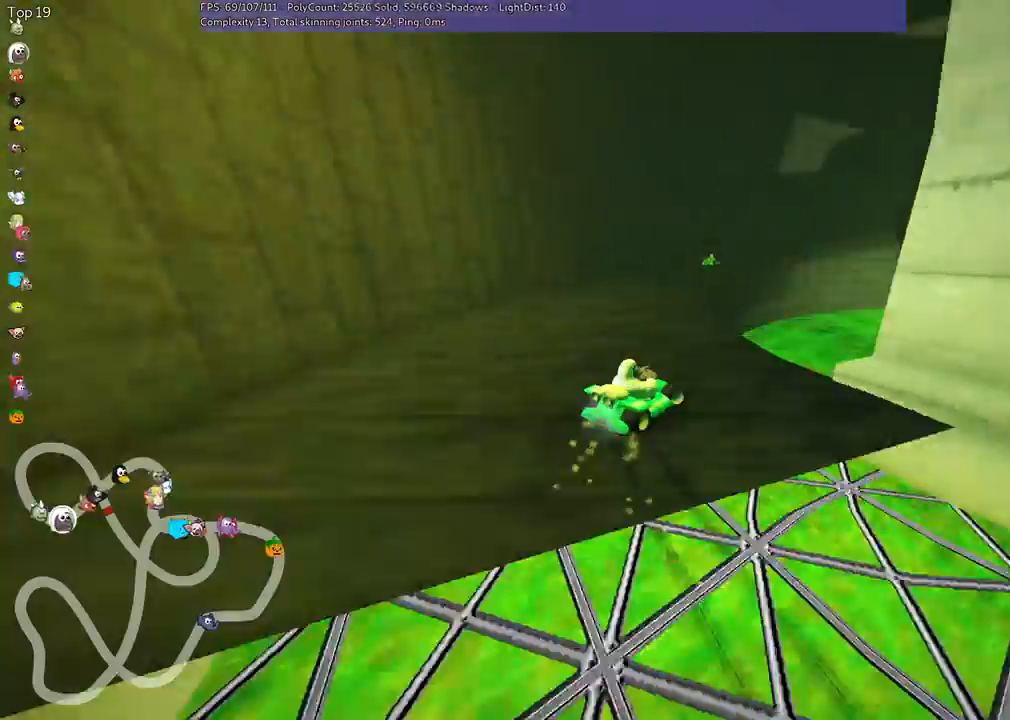
{"keys": ["left", "m", "right", "up"], "events": [[300, "right", "up"], [433, "right", "down"]]}
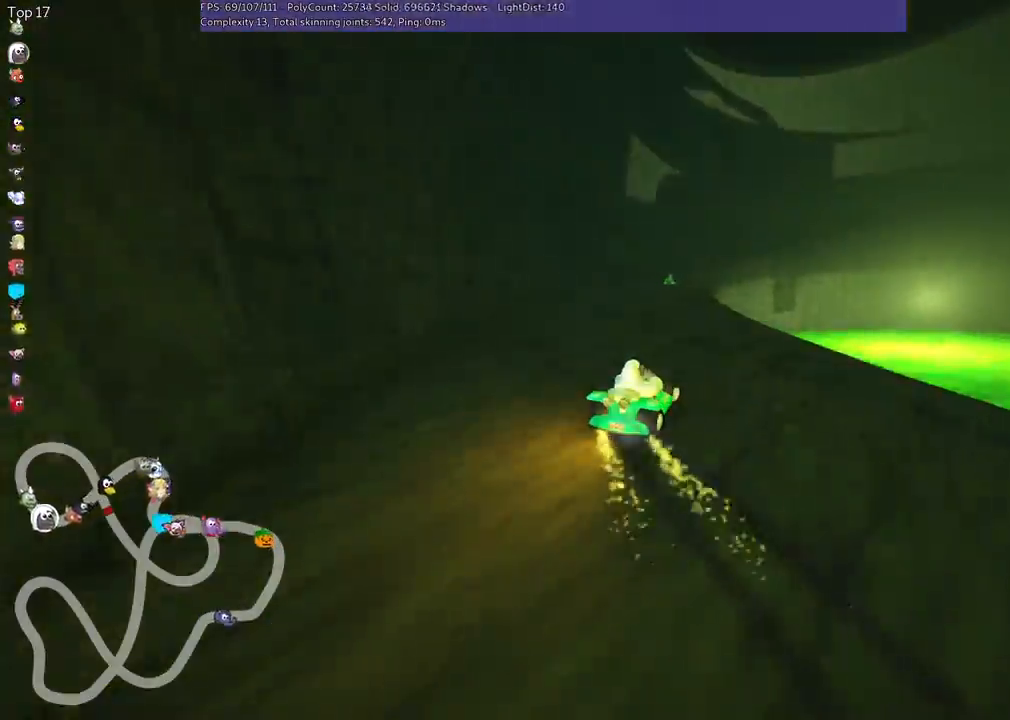
{"keys": ["left", "m", "up"], "events": [[400, "right", "up"]]}
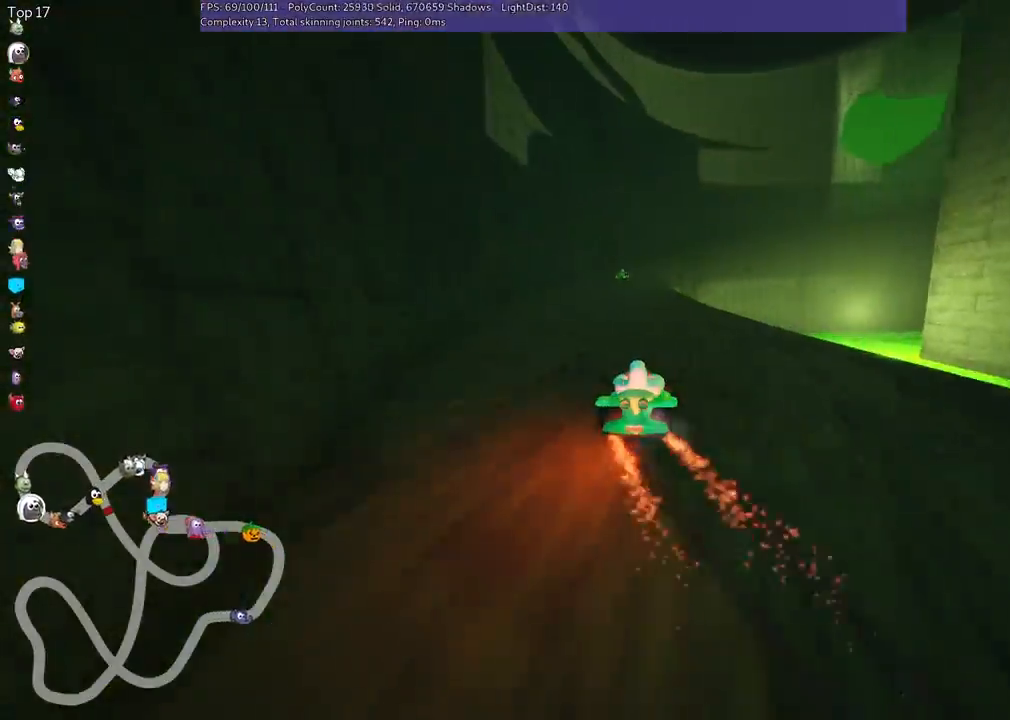
{"keys": ["right", "up"], "events": [[200, "left", "up"], [267, "m", "up"], [433, "right", "down"]]}
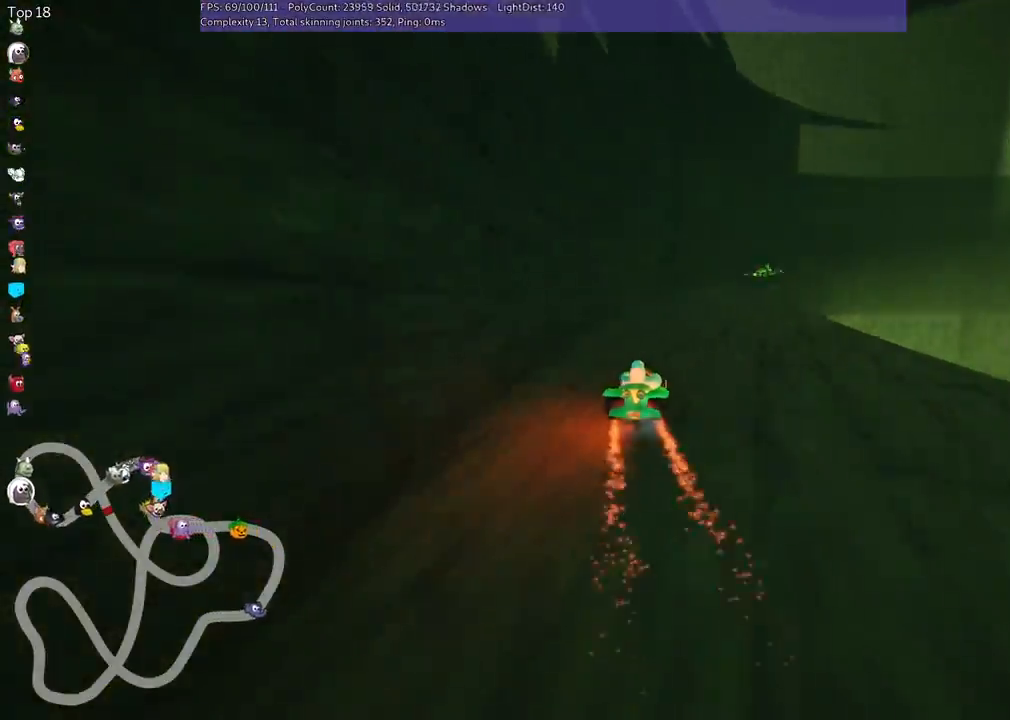
{"keys": ["m", "right", "up"], "events": [[233, "m", "down"]]}
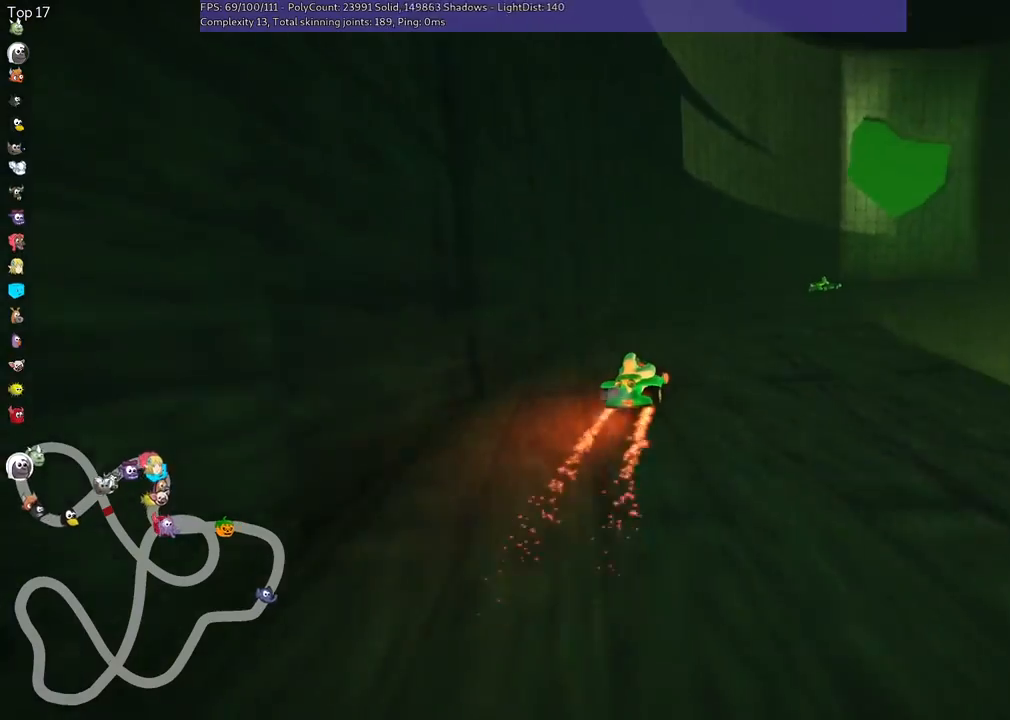
{"keys": ["m", "right", "up"], "events": [[100, "m", "up"], [233, "m", "down"]]}
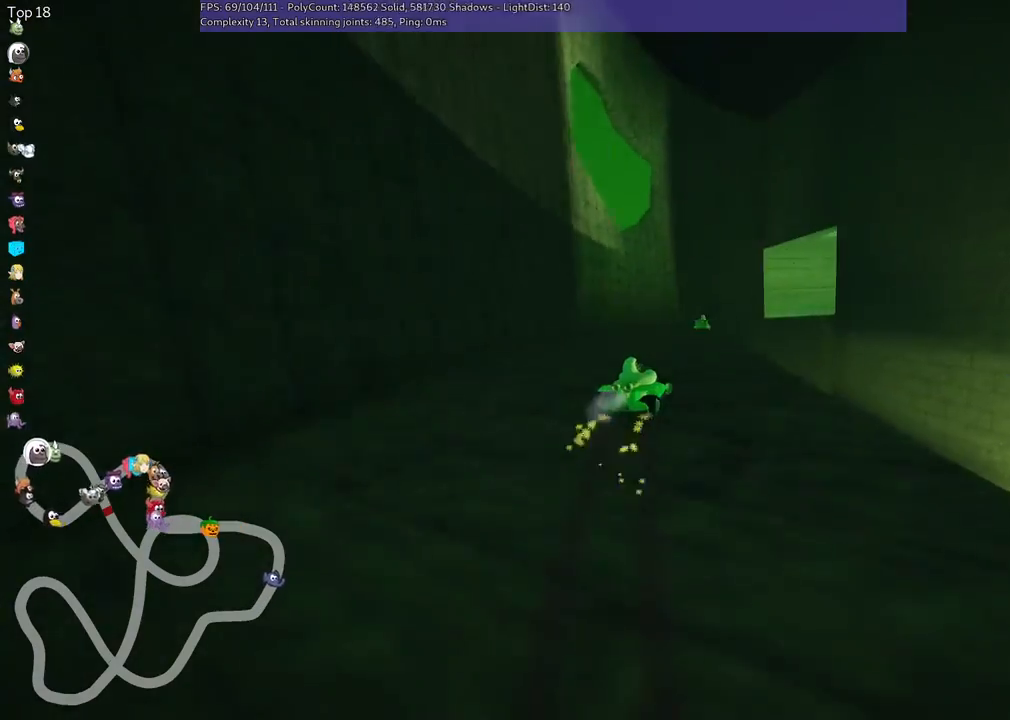
{"keys": ["left", "m", "up"], "events": [[267, "left", "down"], [300, "right", "up"]]}
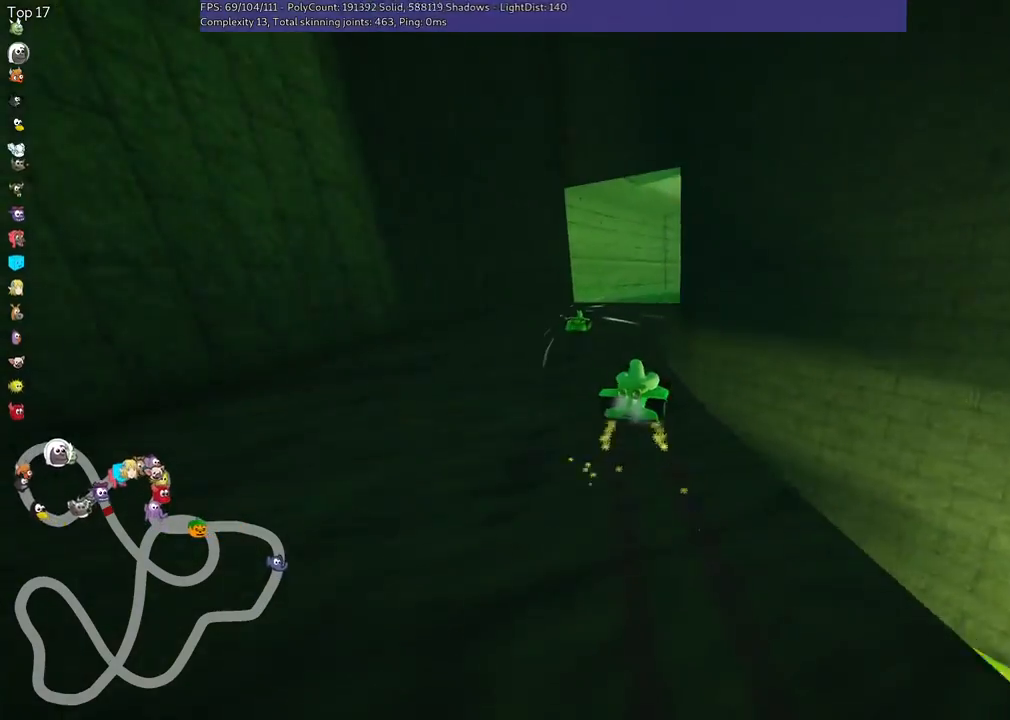
{"keys": ["left", "m", "right", "up"], "events": [[367, "right", "down"]]}
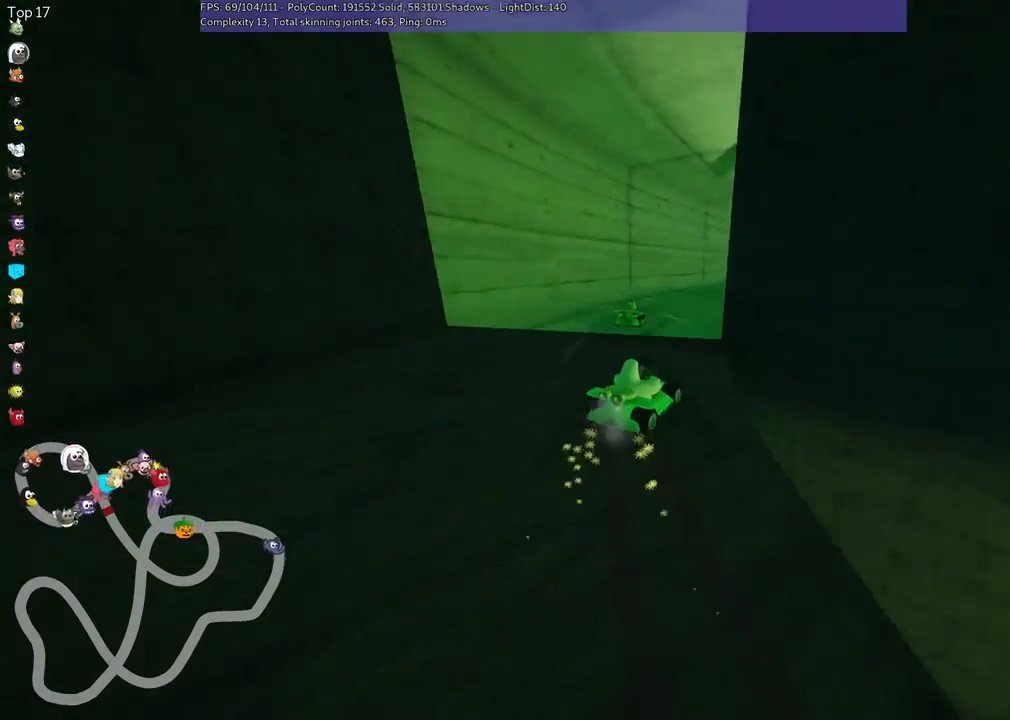
{"keys": ["left", "m", "up"], "events": [[400, "right", "up"]]}
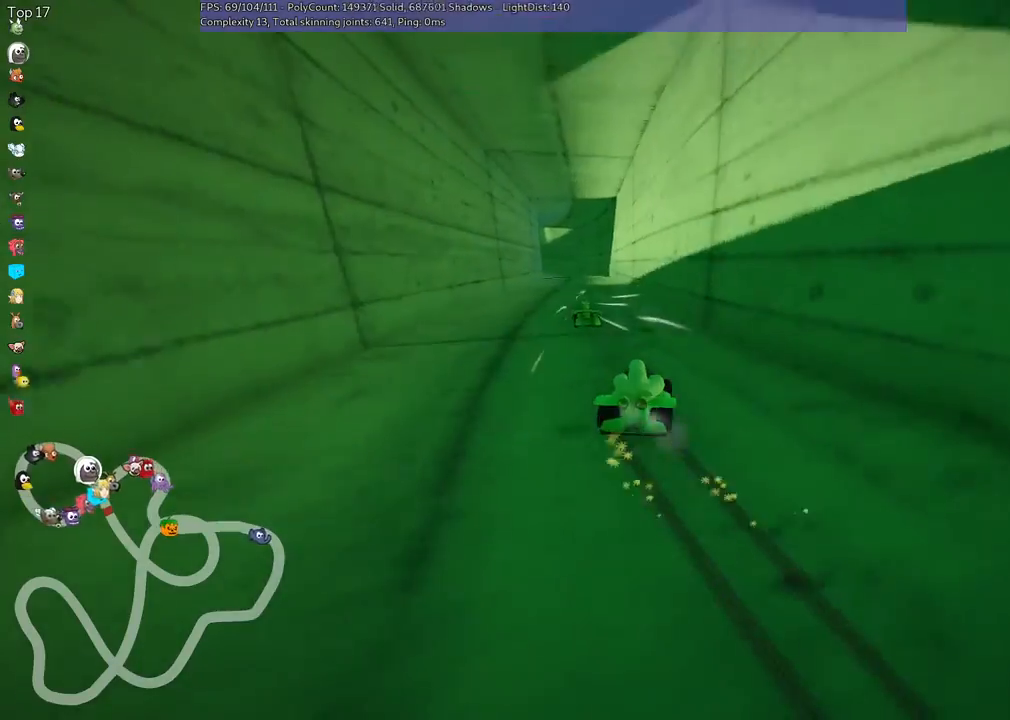
{"keys": ["left", "m", "up"], "events": []}
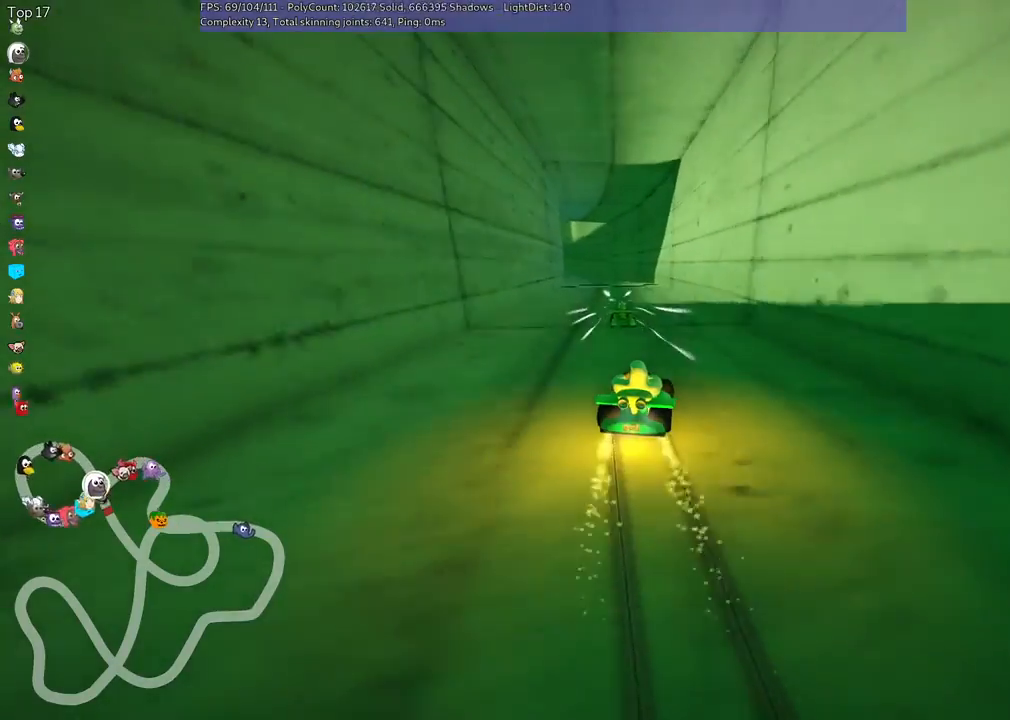
{"keys": ["left", "m", "up"], "events": []}
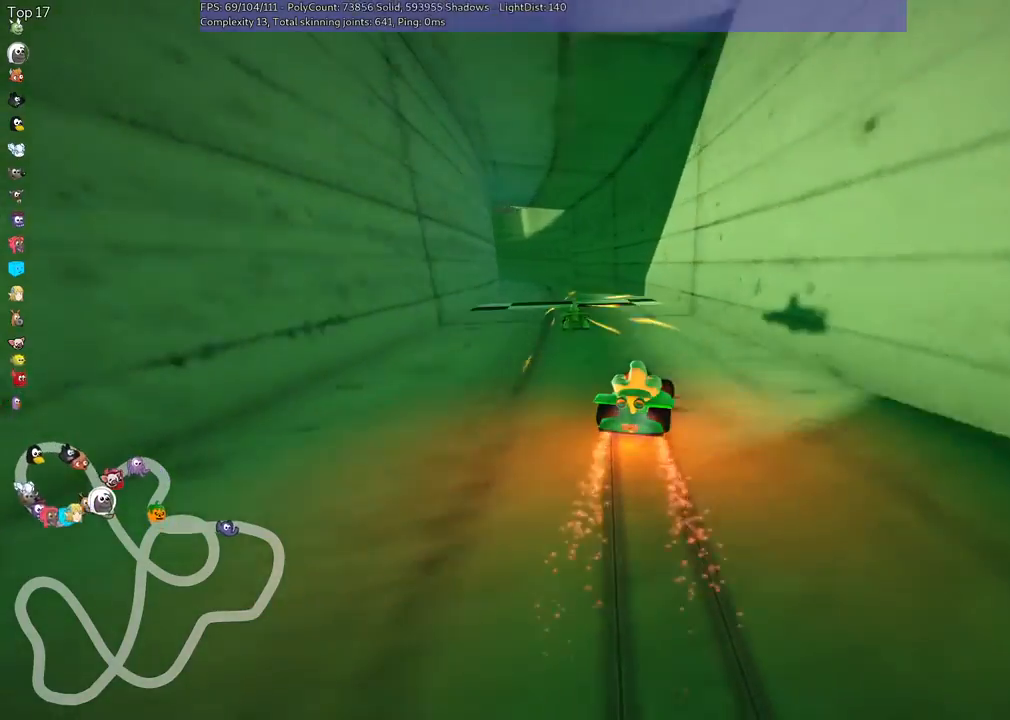
{"keys": ["up"], "events": [[33, "n", "down"], [100, "m", "up"], [400, "left", "up"], [500, "n", "up"]]}
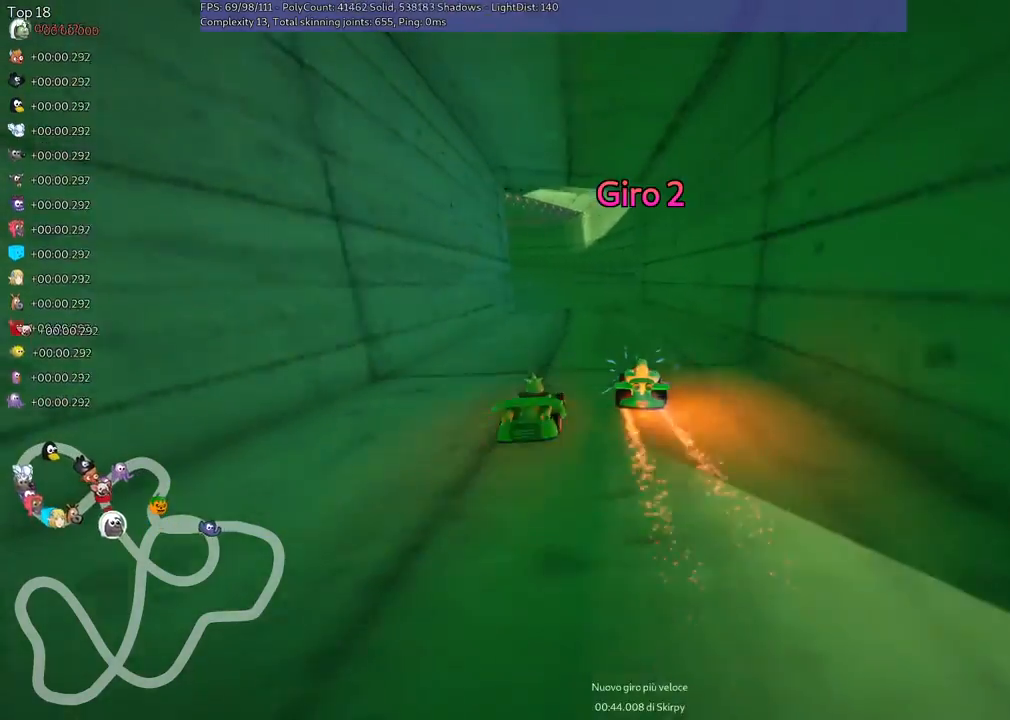
{"keys": ["left", "m", "right", "up"], "events": [[100, "left", "down"], [133, "m", "down"], [300, "left", "up"], [300, "right", "down"], [467, "left", "down"]]}
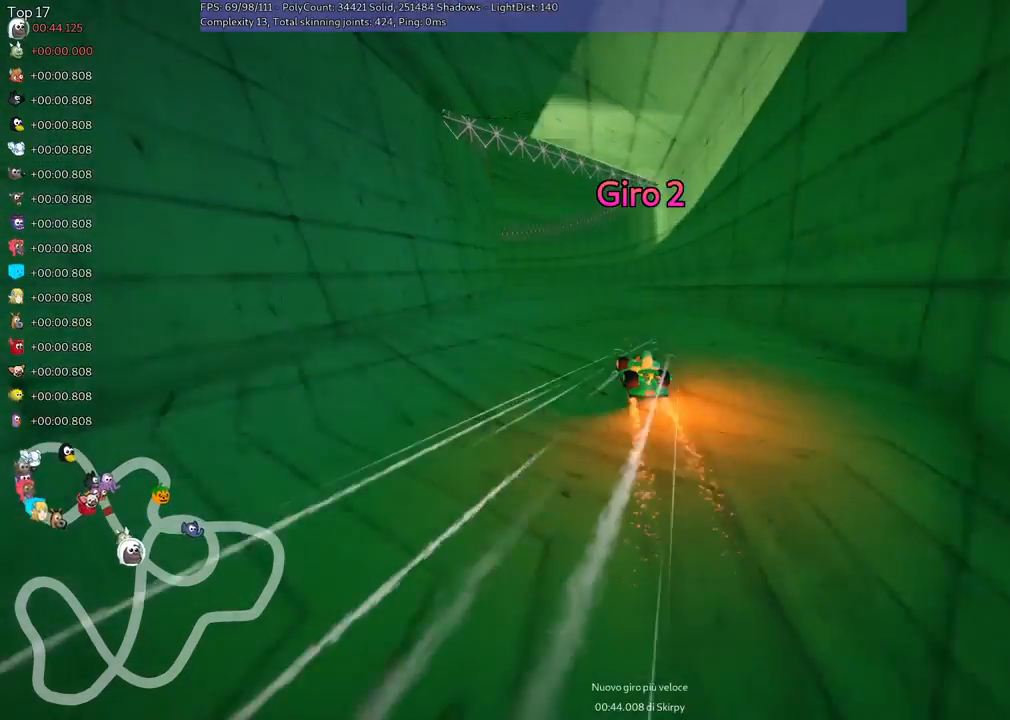
{"keys": ["m", "right", "up"], "events": [[100, "left", "up"], [300, "left", "down"], [433, "left", "up"]]}